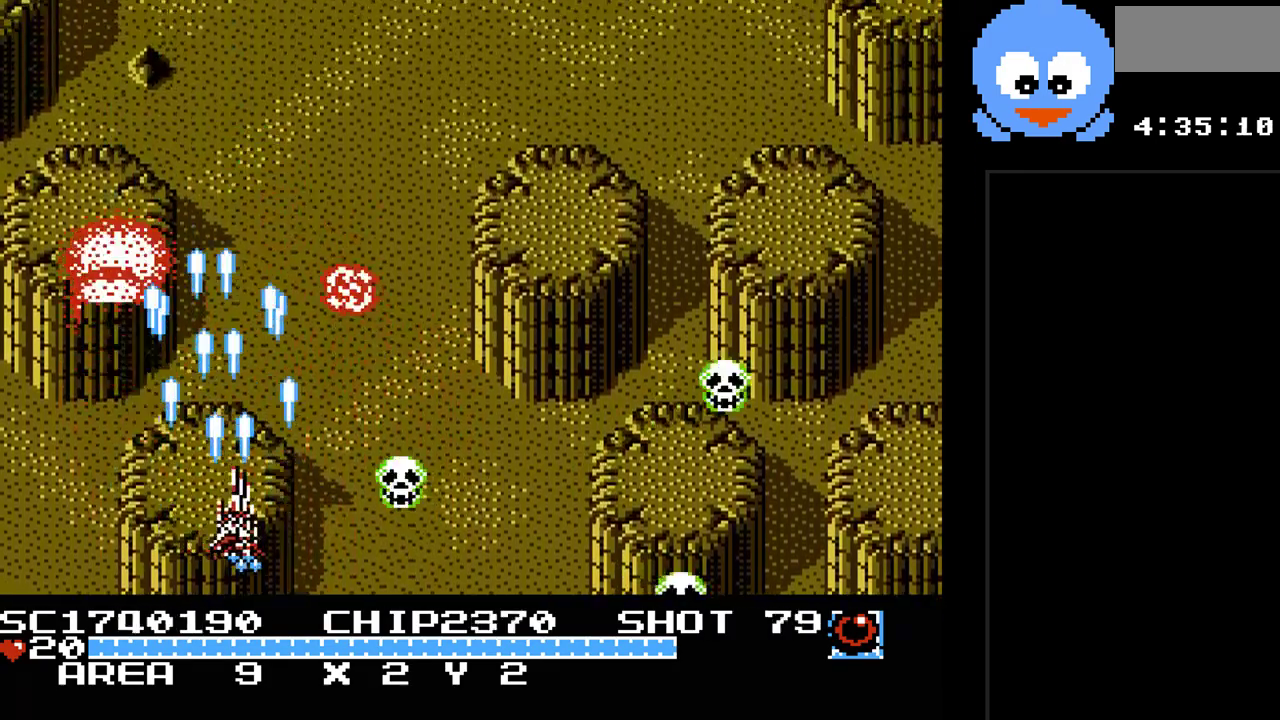
Gameplay with a controller (Nintendo layout); each line is a JSON object with the inputs held at the frame after it. "events" lists button and stick changes between this image and that frame as [ms after this image, input, new state], when the widget could be followed in between. Not read: L3 R3.
{"buttons": ["Y", "DPAD_UP", "DPAD_LEFT"], "events": [[283, "DPAD_DOWN", "up"], [317, "DPAD_UP", "down"], [350, "DPAD_RIGHT", "up"], [450, "DPAD_LEFT", "down"]]}
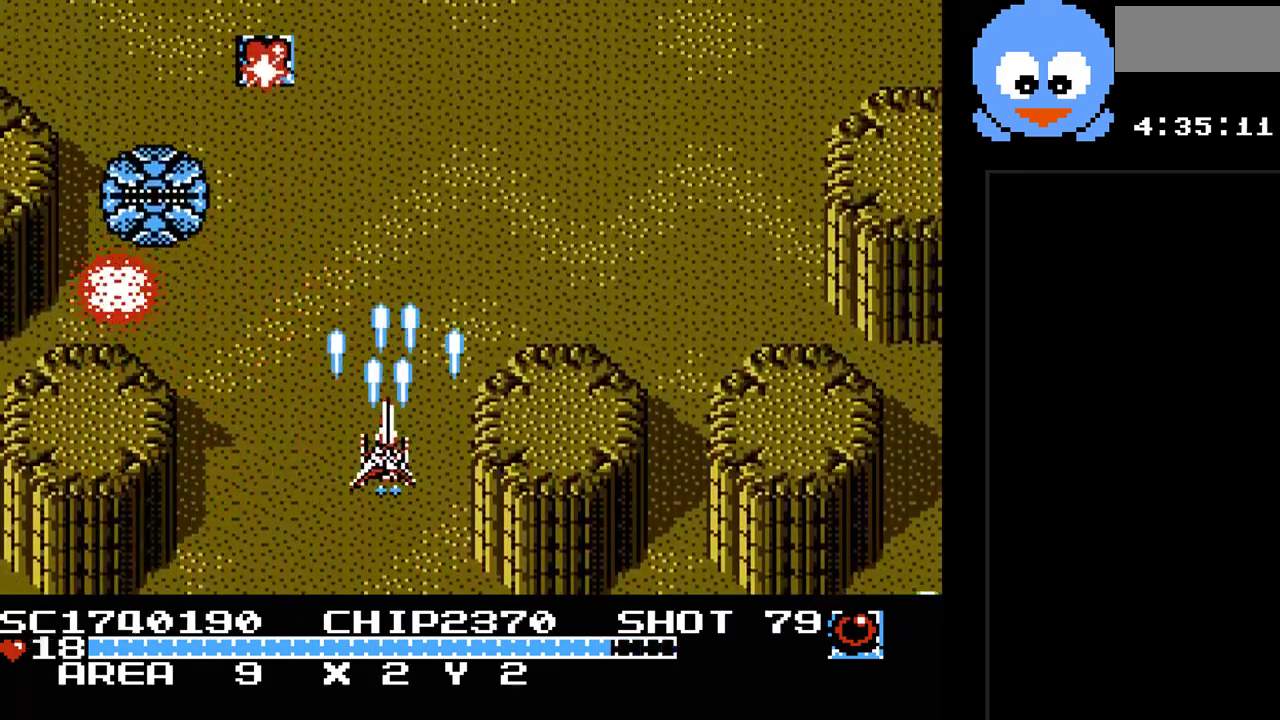
{"buttons": ["Y", "DPAD_UP", "DPAD_LEFT"], "events": [[100, "DPAD_UP", "up"], [200, "DPAD_LEFT", "up"], [233, "DPAD_DOWN", "down"], [450, "DPAD_DOWN", "up"], [450, "DPAD_LEFT", "down"], [483, "DPAD_UP", "down"]]}
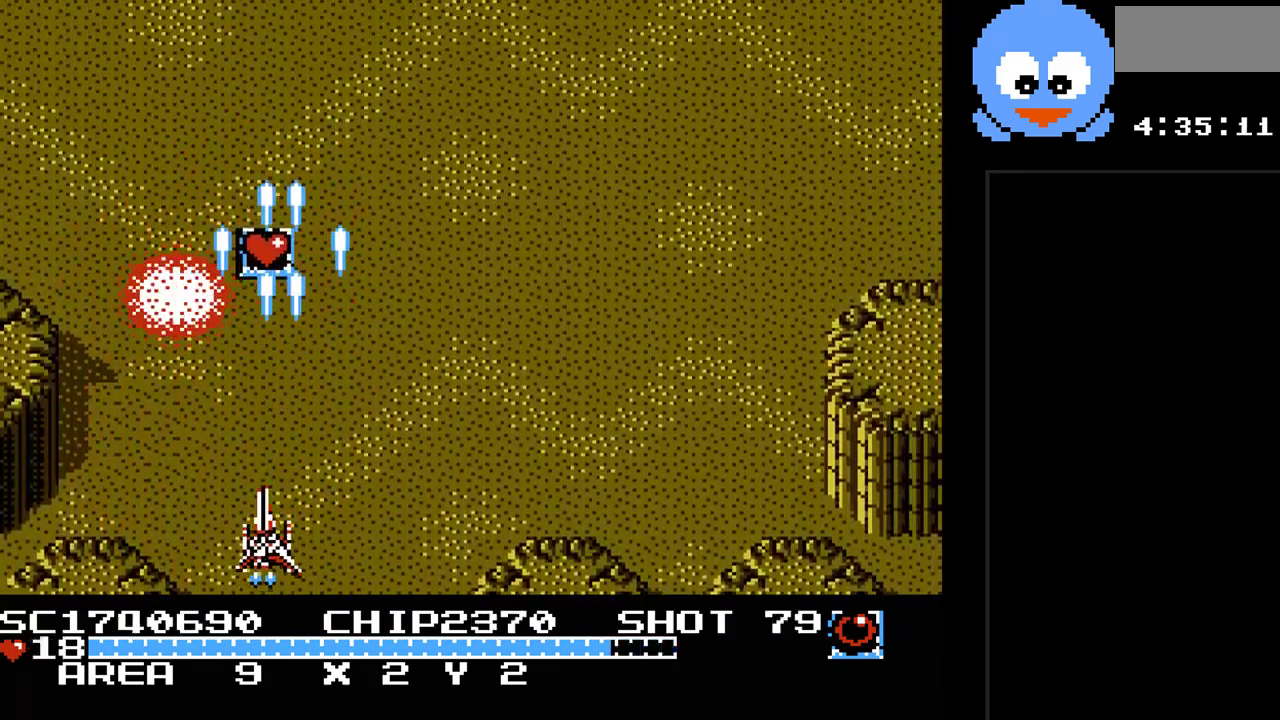
{"buttons": ["Y", "DPAD_DOWN"], "events": [[50, "DPAD_LEFT", "up"], [333, "DPAD_RIGHT", "down"], [367, "DPAD_UP", "up"], [433, "DPAD_DOWN", "down"], [467, "DPAD_RIGHT", "up"]]}
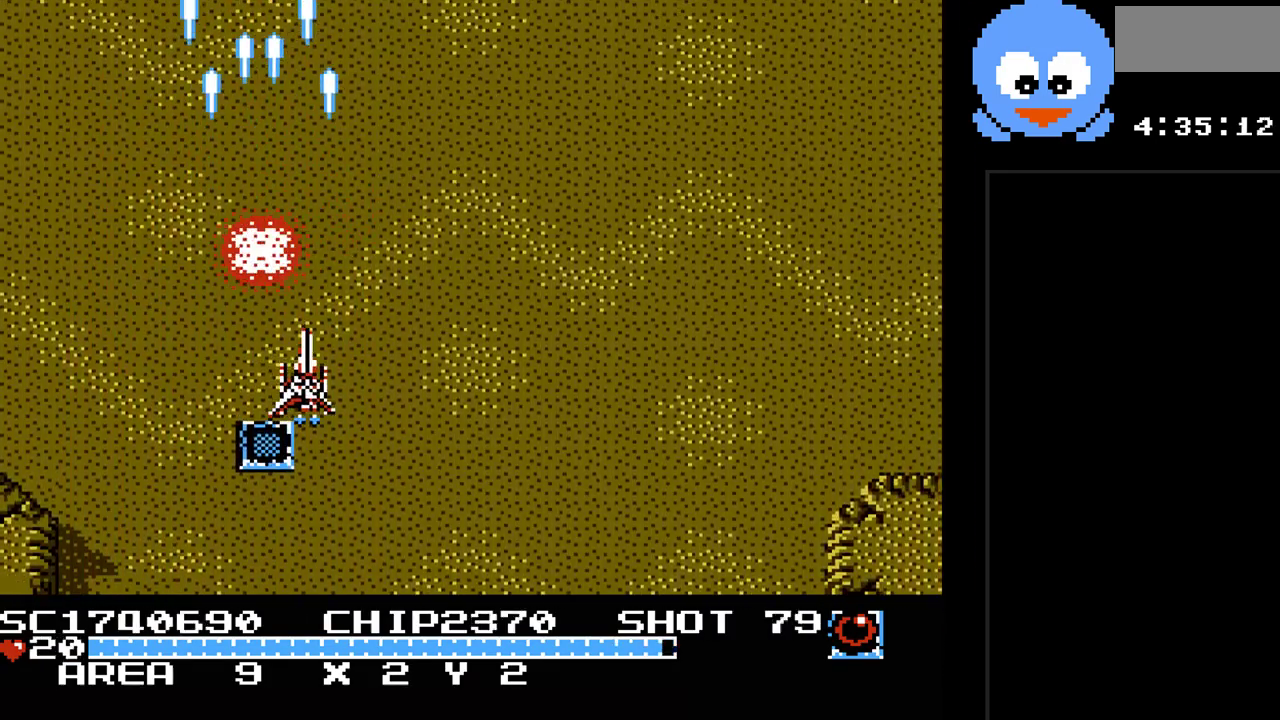
{"buttons": ["Y"], "events": [[100, "DPAD_RIGHT", "down"], [417, "DPAD_DOWN", "up"], [450, "DPAD_RIGHT", "up"]]}
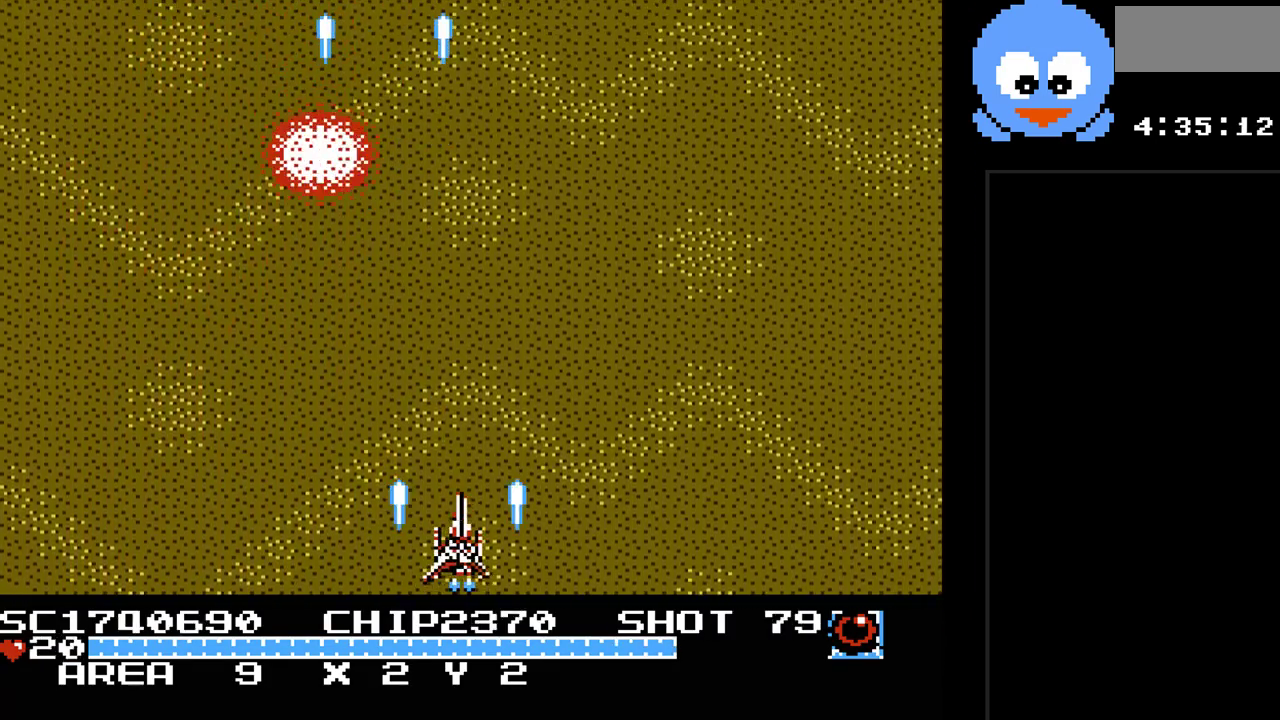
{"buttons": ["Y"], "events": []}
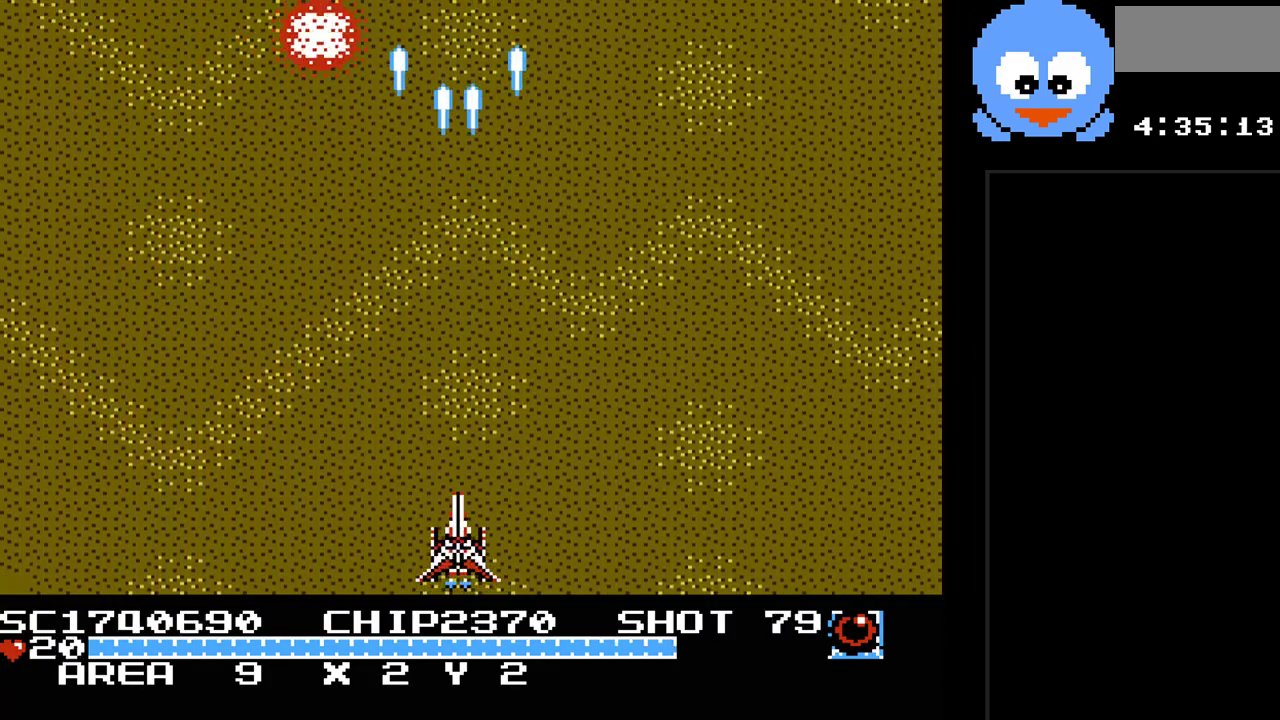
{"buttons": ["Y"], "events": [[83, "DPAD_RIGHT", "down"], [283, "DPAD_RIGHT", "up"]]}
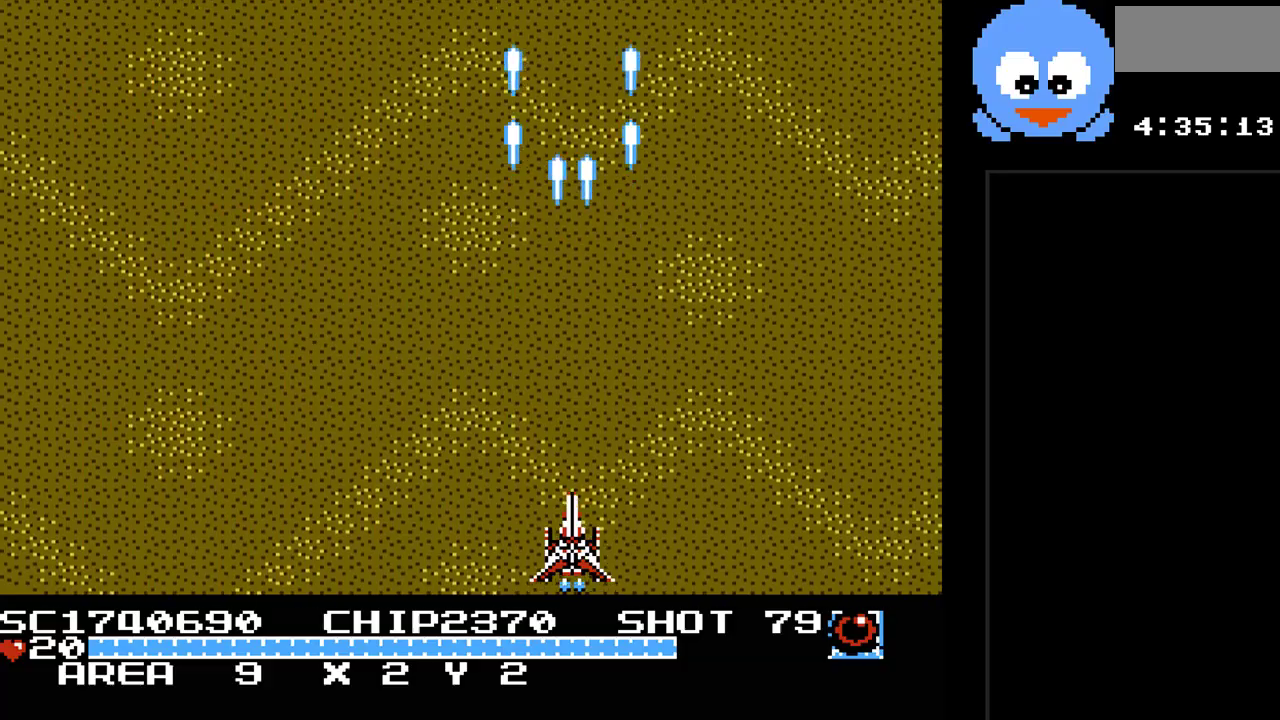
{"buttons": ["Y"], "events": []}
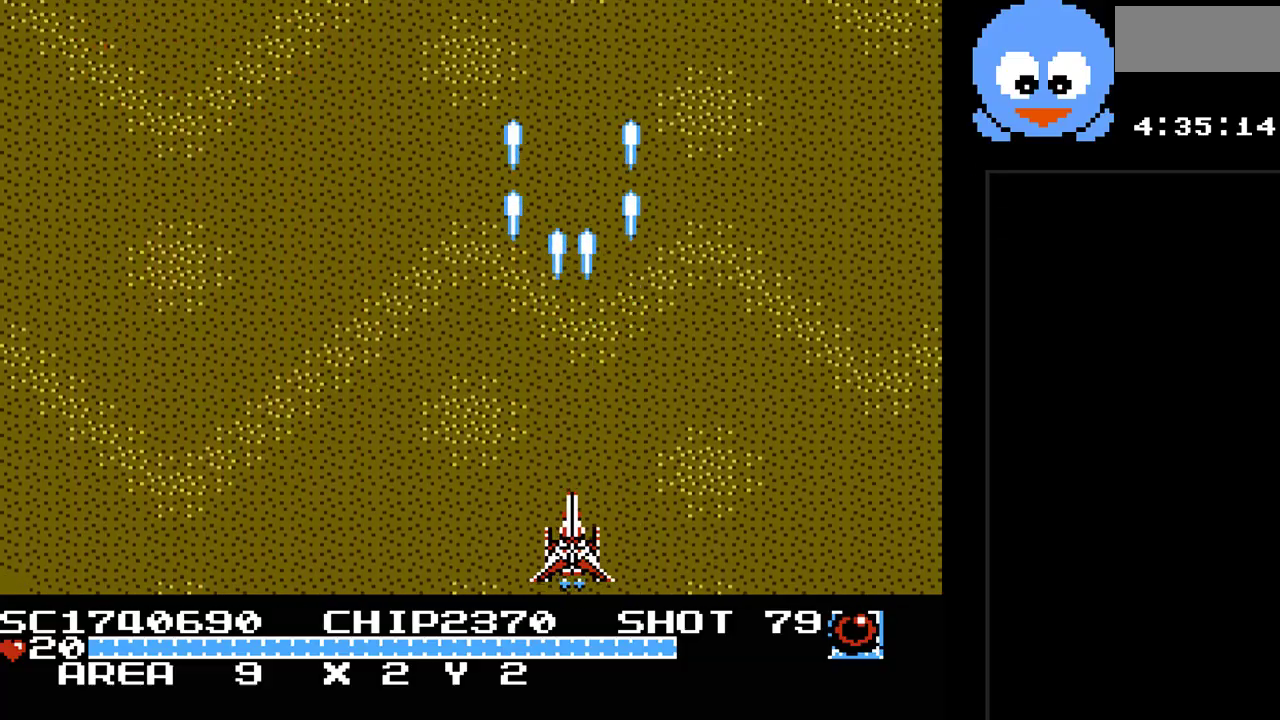
{"buttons": ["Y"], "events": []}
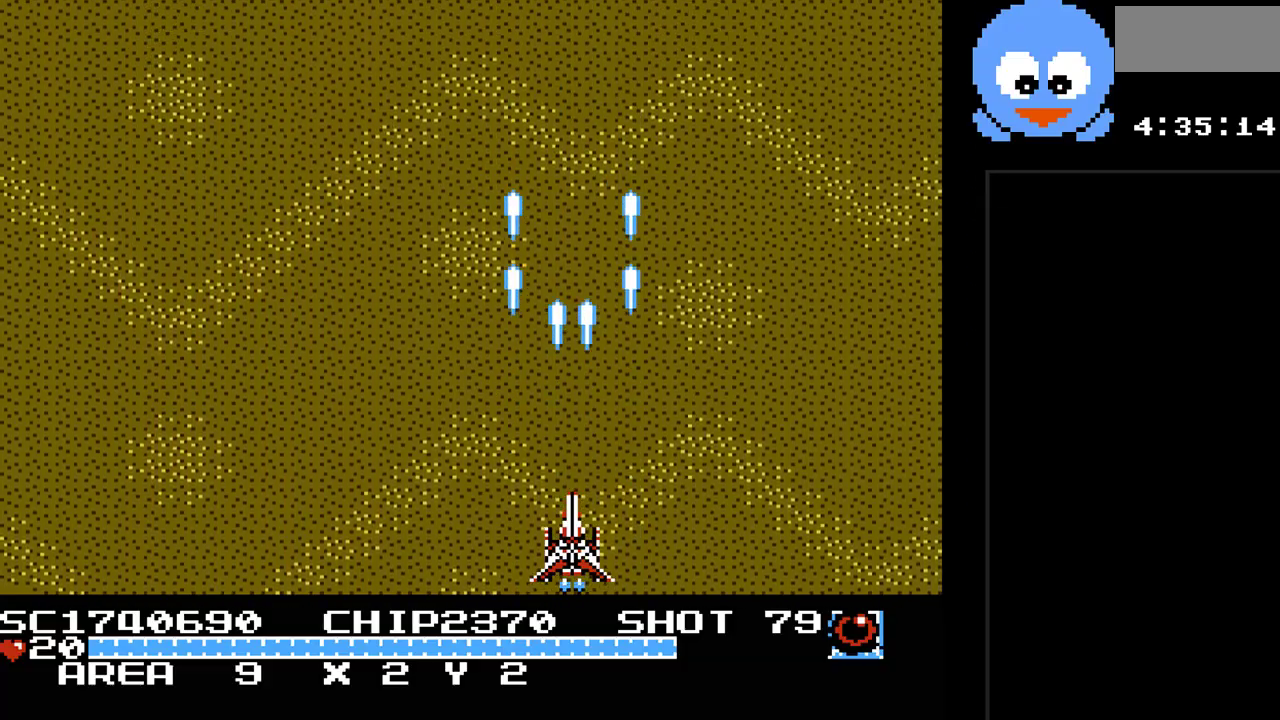
{"buttons": ["Y"], "events": [[117, "DPAD_LEFT", "down"], [350, "DPAD_LEFT", "up"]]}
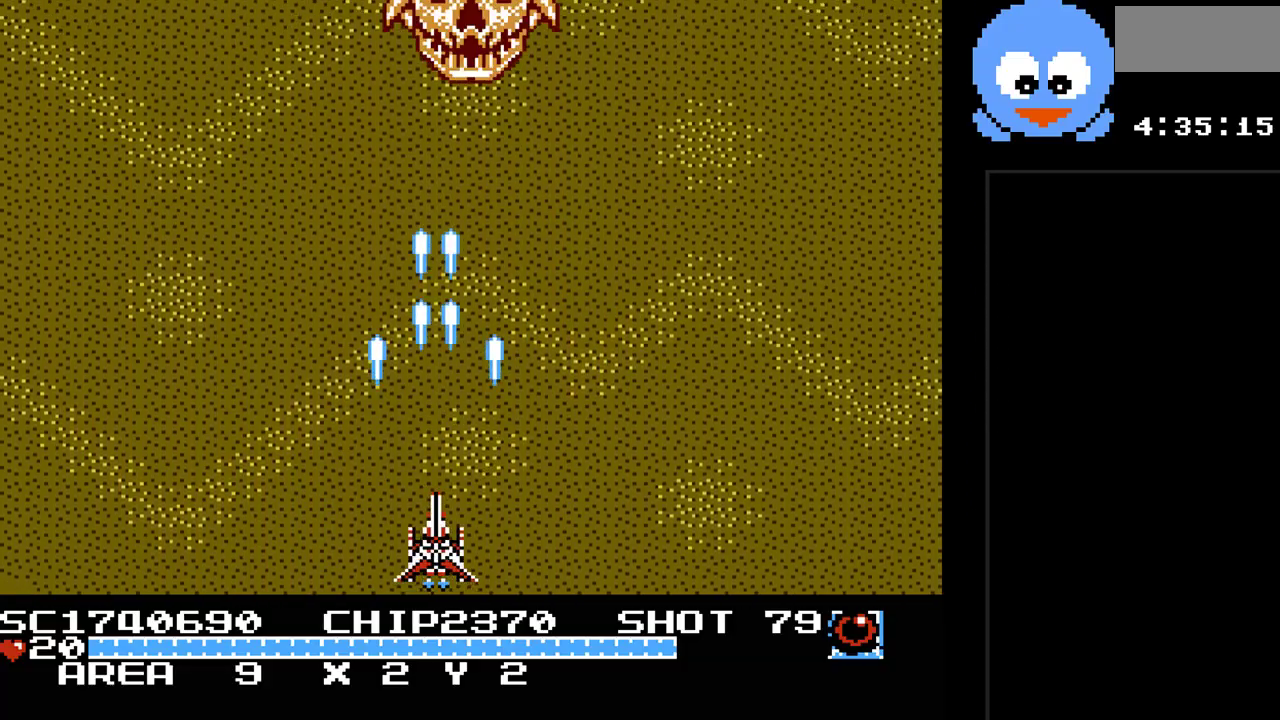
{"buttons": ["Y"], "events": [[33, "DPAD_UP", "down"], [267, "DPAD_UP", "up"], [417, "DPAD_RIGHT", "down"], [483, "DPAD_RIGHT", "up"]]}
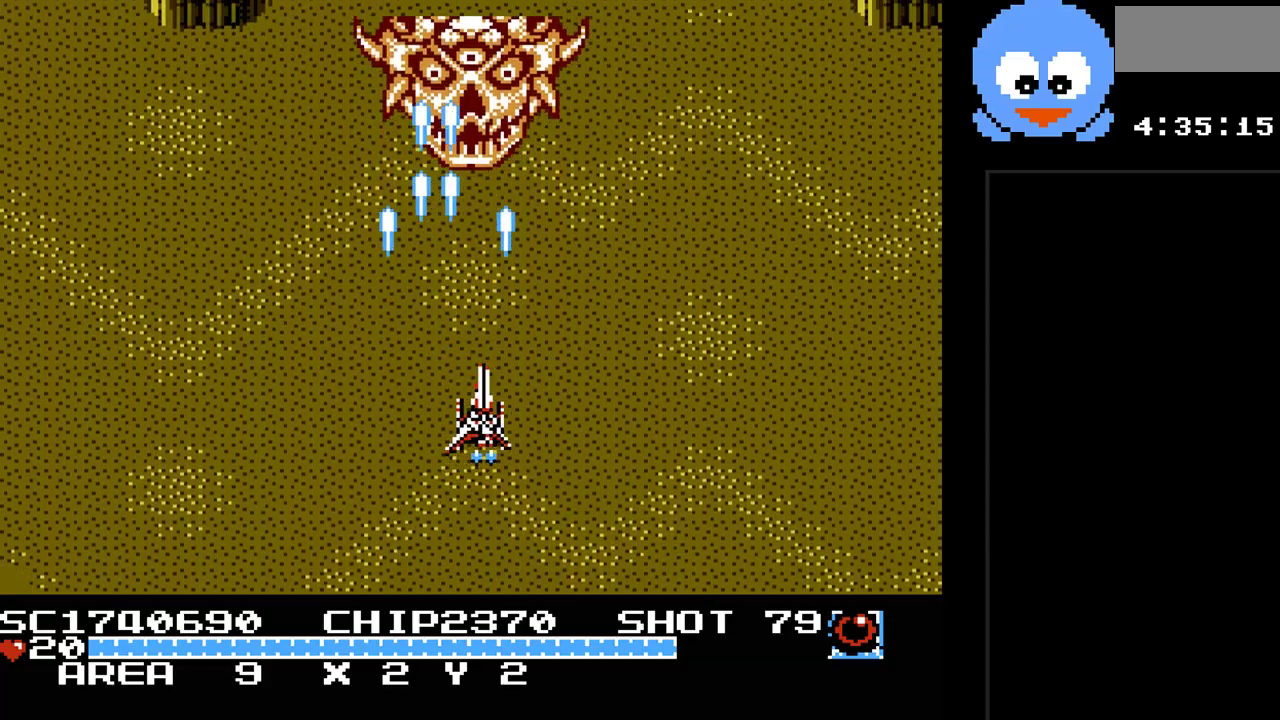
{"buttons": ["Y"], "events": [[50, "B", "down"], [250, "B", "up"]]}
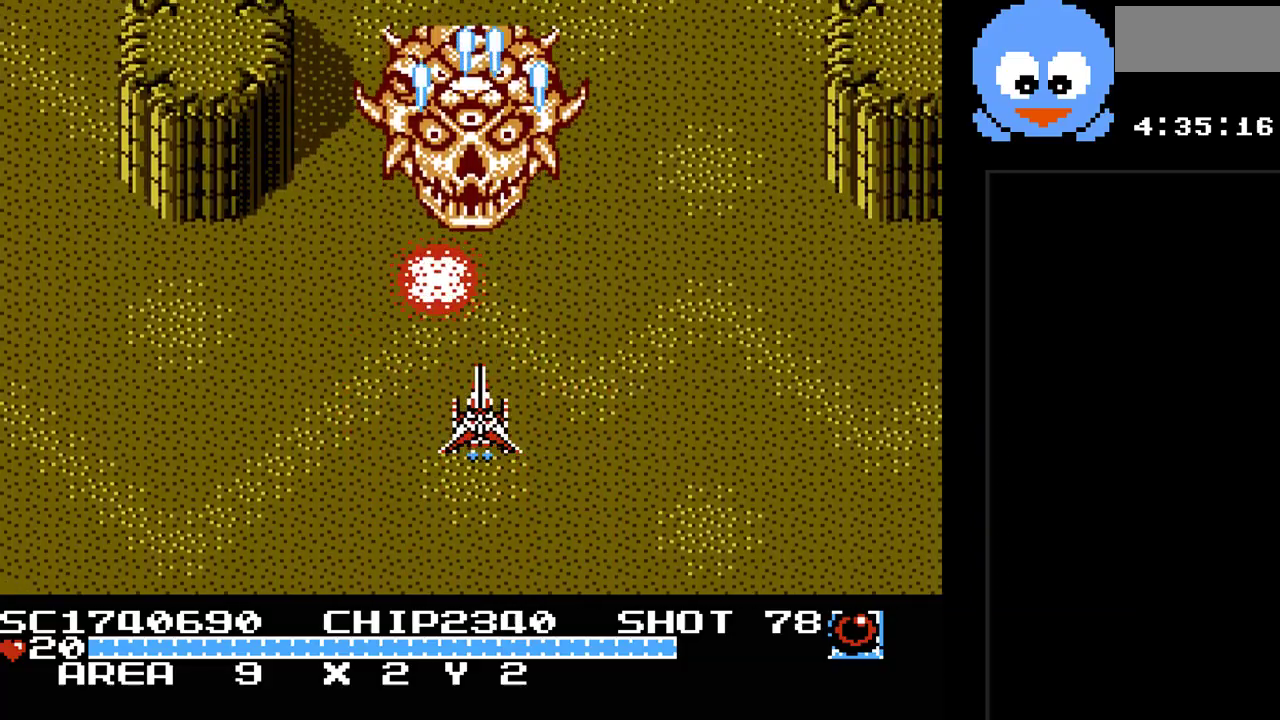
{"buttons": ["Y"], "events": [[67, "DPAD_DOWN", "down"], [383, "DPAD_DOWN", "up"]]}
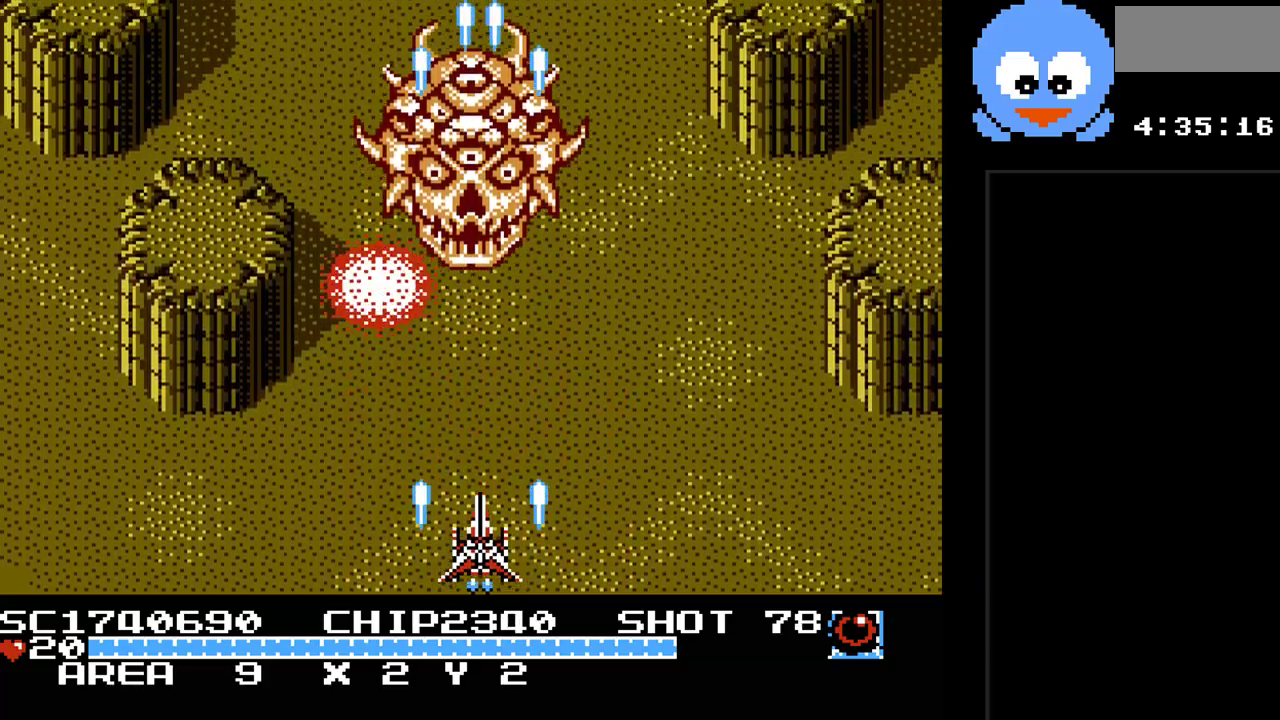
{"buttons": ["Y"], "events": [[100, "DPAD_DOWN", "down"], [300, "DPAD_DOWN", "up"]]}
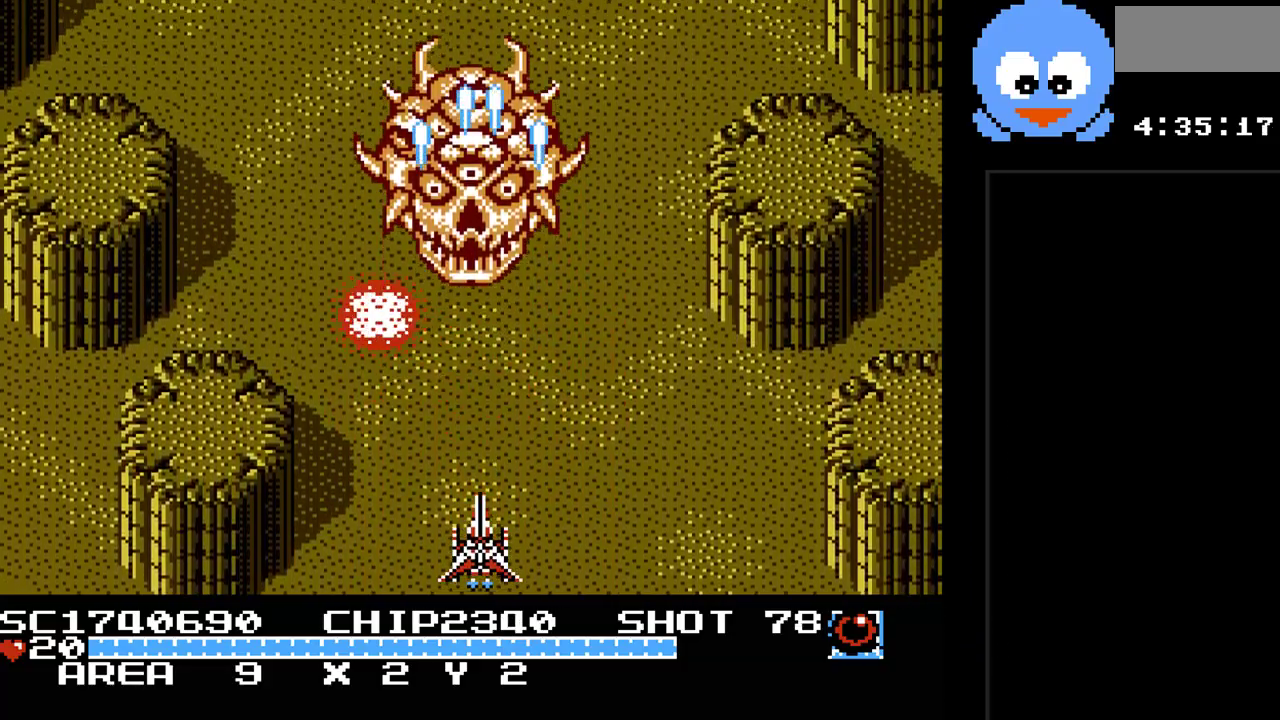
{"buttons": ["Y"], "events": [[183, "DPAD_RIGHT", "down"], [283, "DPAD_RIGHT", "up"]]}
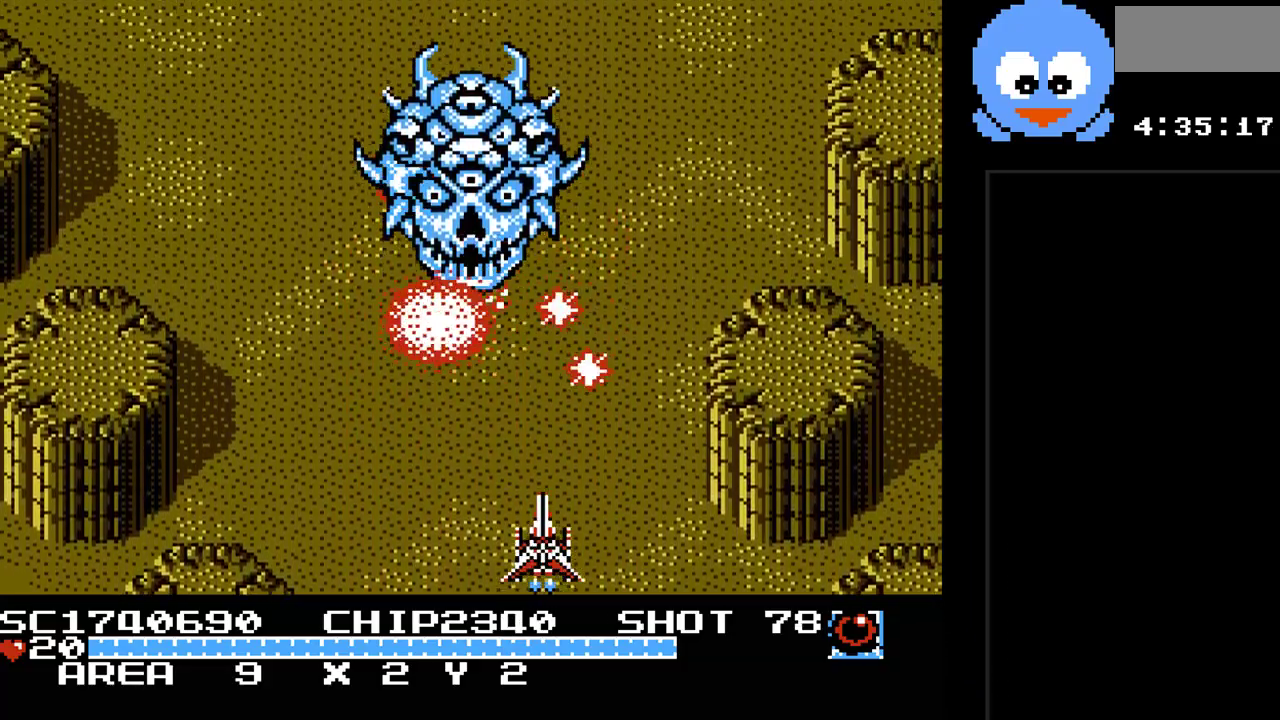
{"buttons": ["Y"], "events": []}
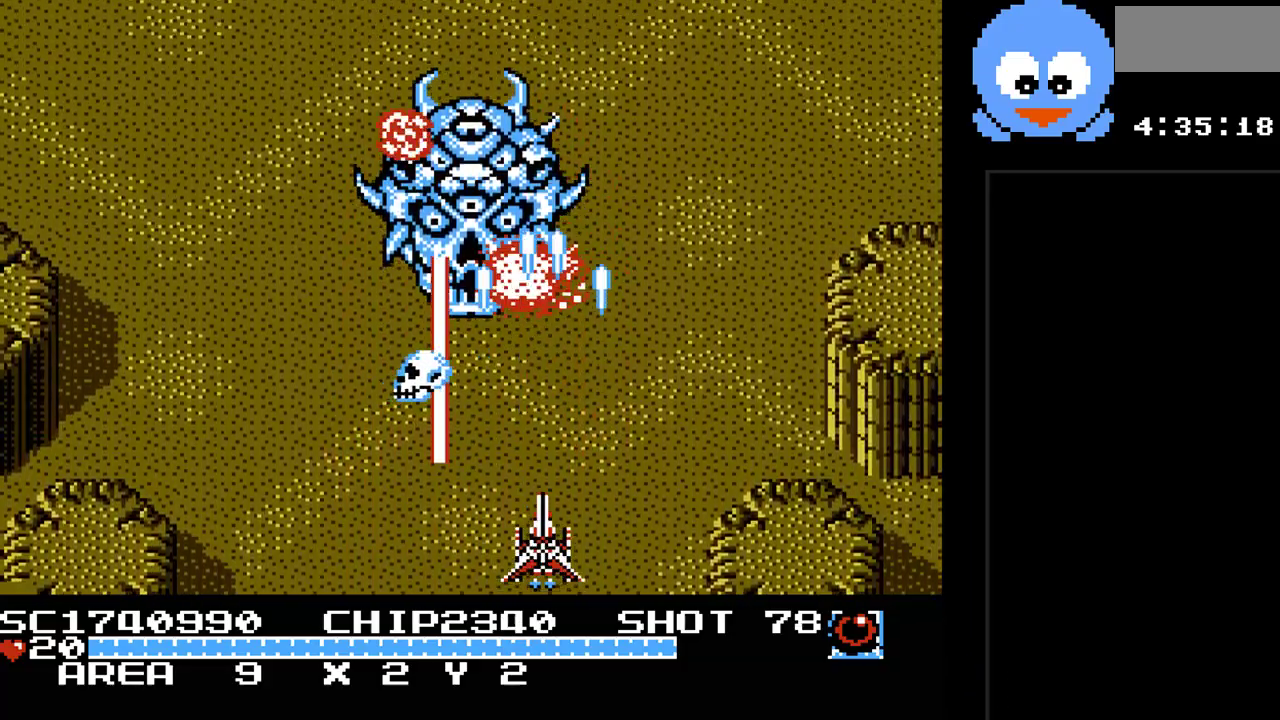
{"buttons": ["Y", "DPAD_RIGHT"], "events": [[17, "DPAD_RIGHT", "down"], [150, "DPAD_RIGHT", "up"], [400, "DPAD_RIGHT", "down"]]}
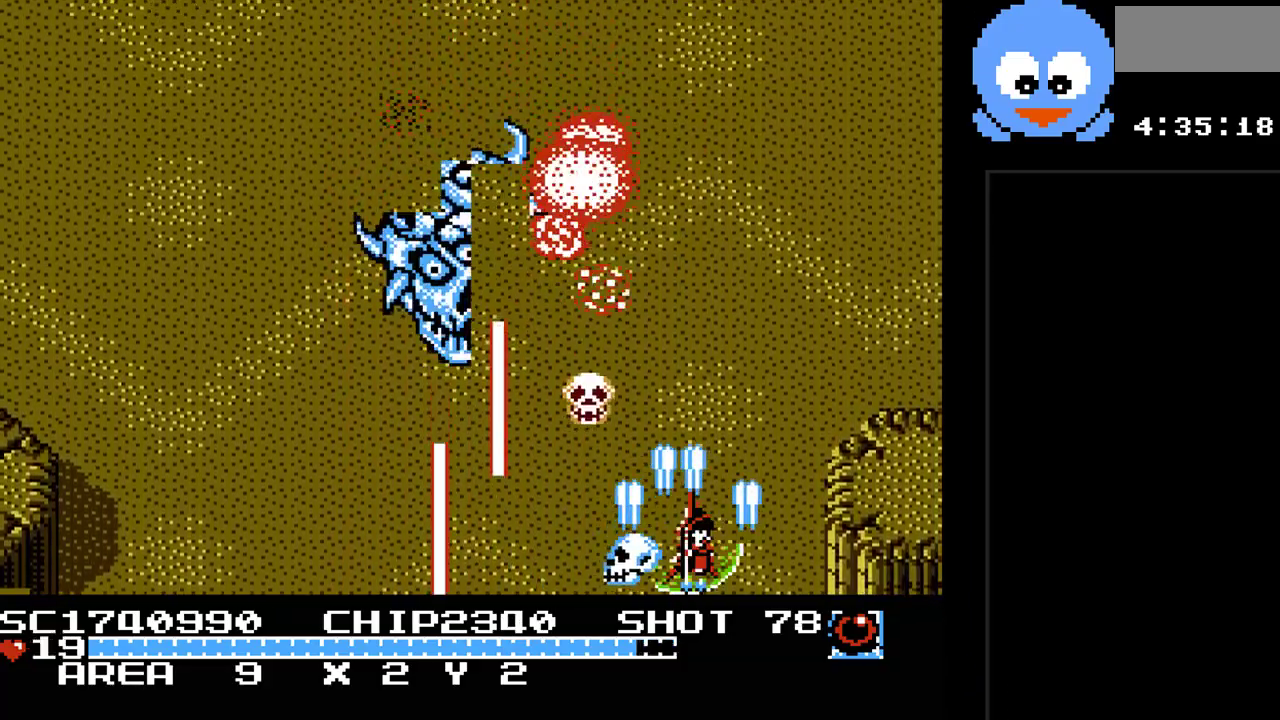
{"buttons": ["Y", "DPAD_UP"], "events": [[183, "DPAD_UP", "down"], [283, "DPAD_RIGHT", "up"]]}
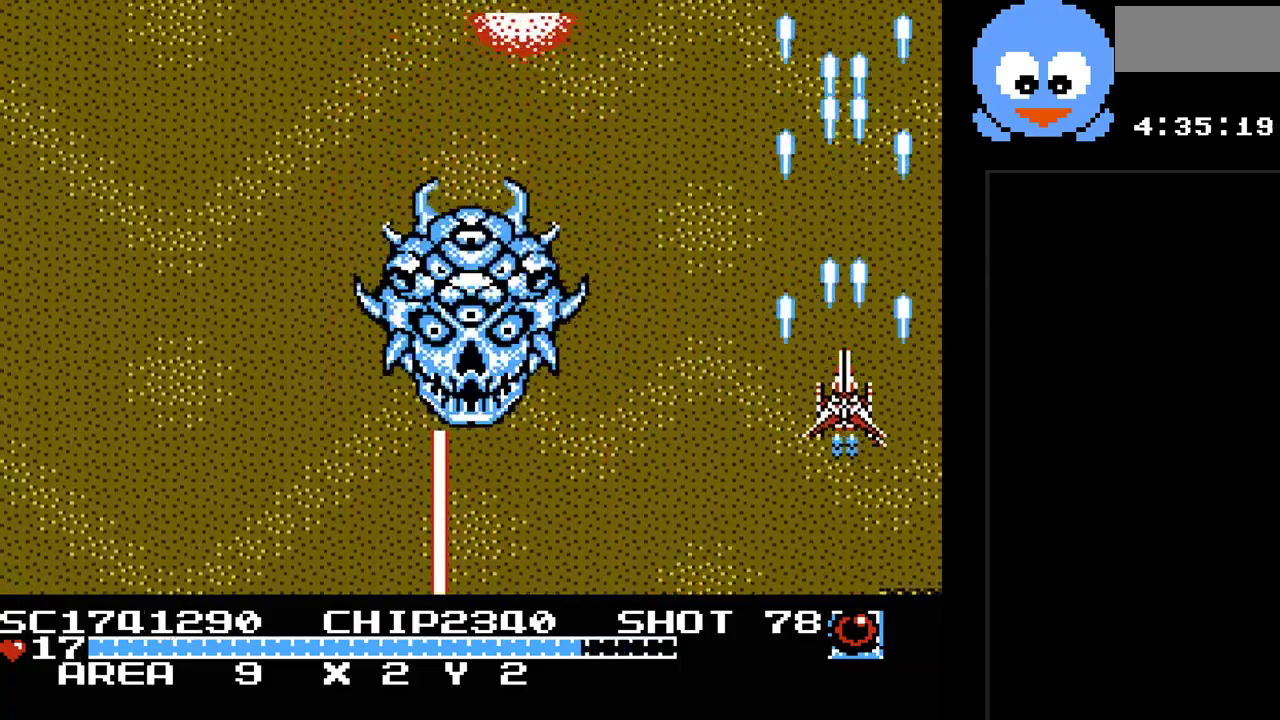
{"buttons": ["Y", "DPAD_UP"], "events": [[333, "DPAD_DOWN", "down"], [333, "DPAD_UP", "up"], [417, "DPAD_DOWN", "up"], [483, "DPAD_UP", "down"]]}
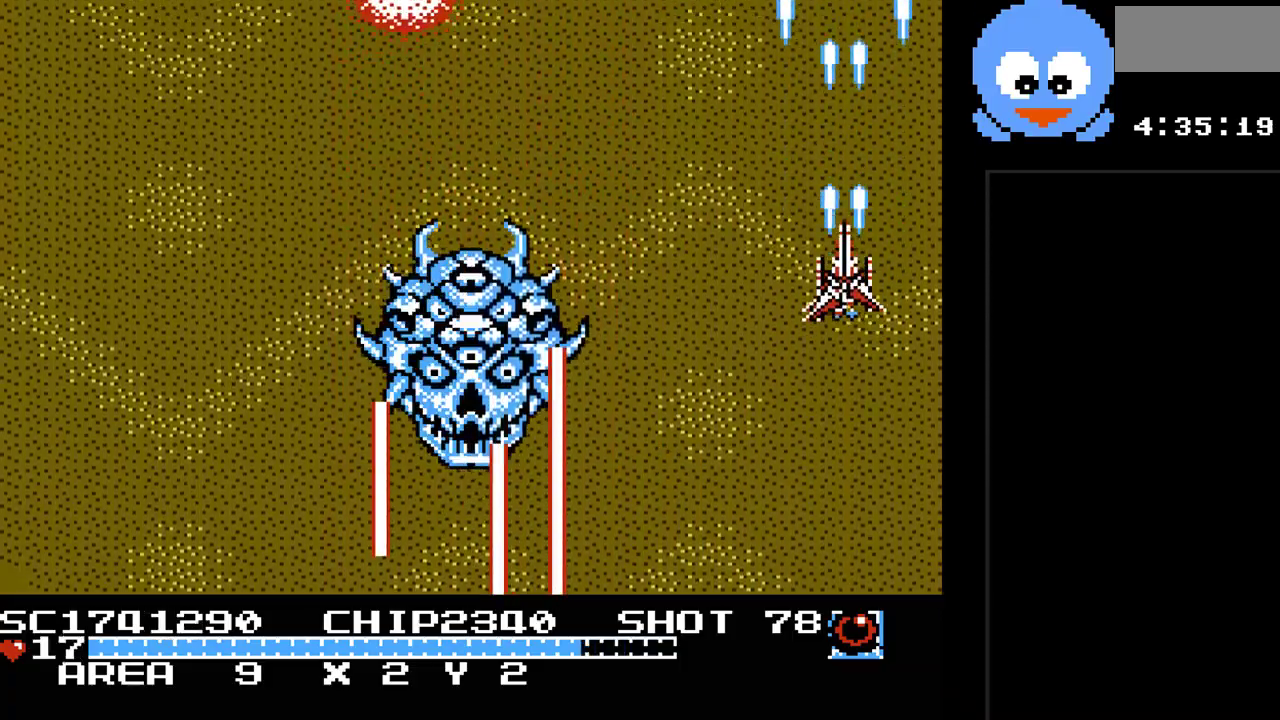
{"buttons": ["Y", "DPAD_DOWN", "DPAD_LEFT"], "events": [[83, "DPAD_LEFT", "down"], [217, "DPAD_UP", "up"], [267, "DPAD_DOWN", "down"], [400, "DPAD_DOWN", "up"], [467, "DPAD_DOWN", "down"]]}
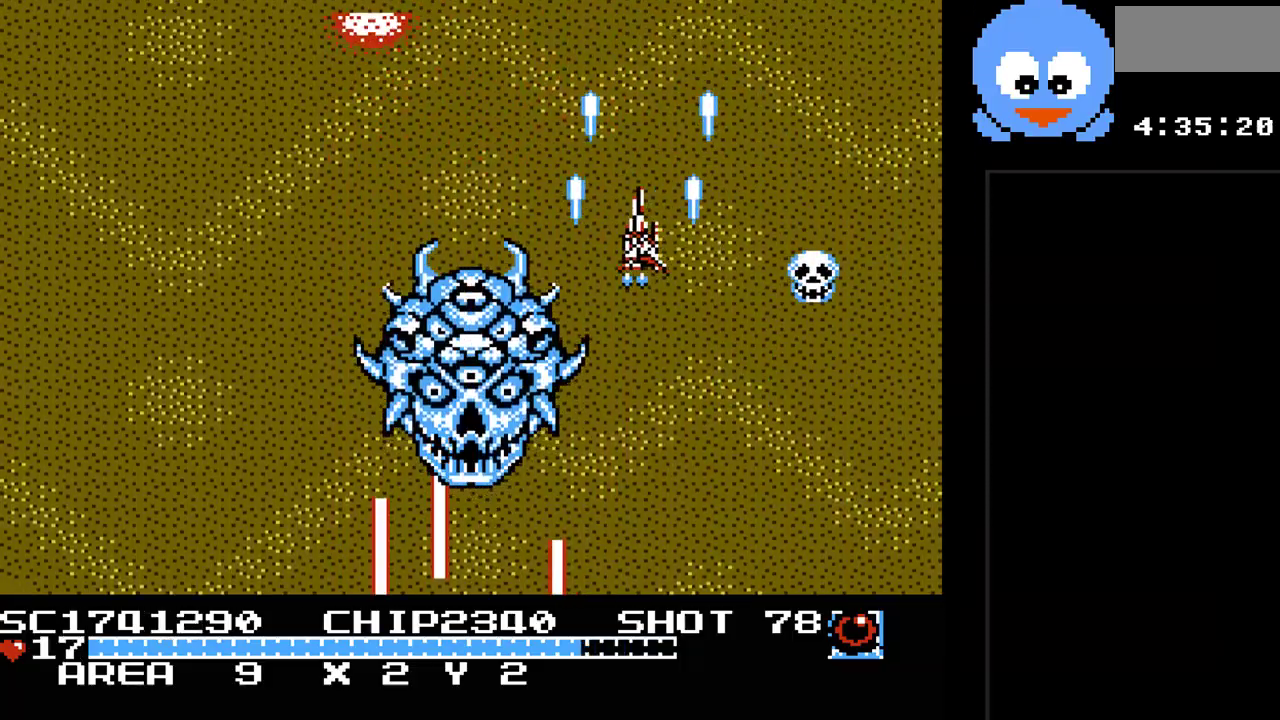
{"buttons": ["Y", "DPAD_DOWN"], "events": [[33, "DPAD_LEFT", "up"], [133, "DPAD_RIGHT", "down"], [383, "DPAD_RIGHT", "up"]]}
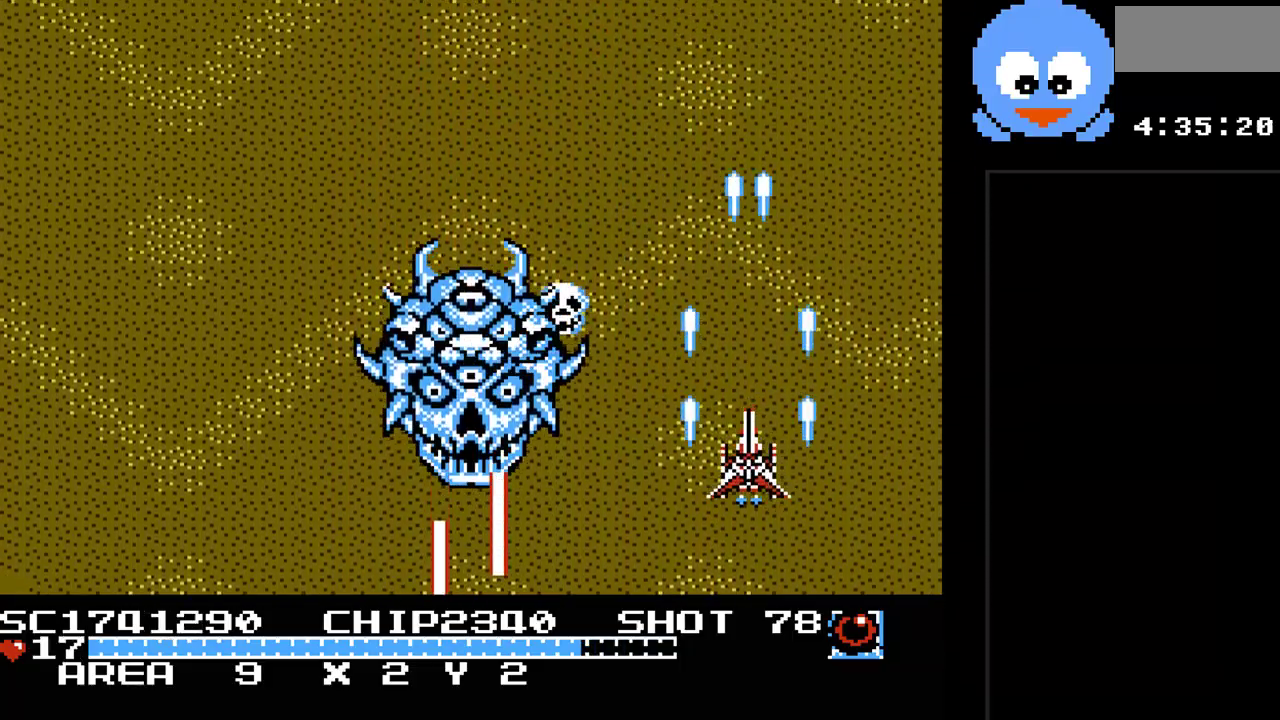
{"buttons": ["Y", "DPAD_DOWN", "DPAD_LEFT"], "events": [[483, "DPAD_LEFT", "down"]]}
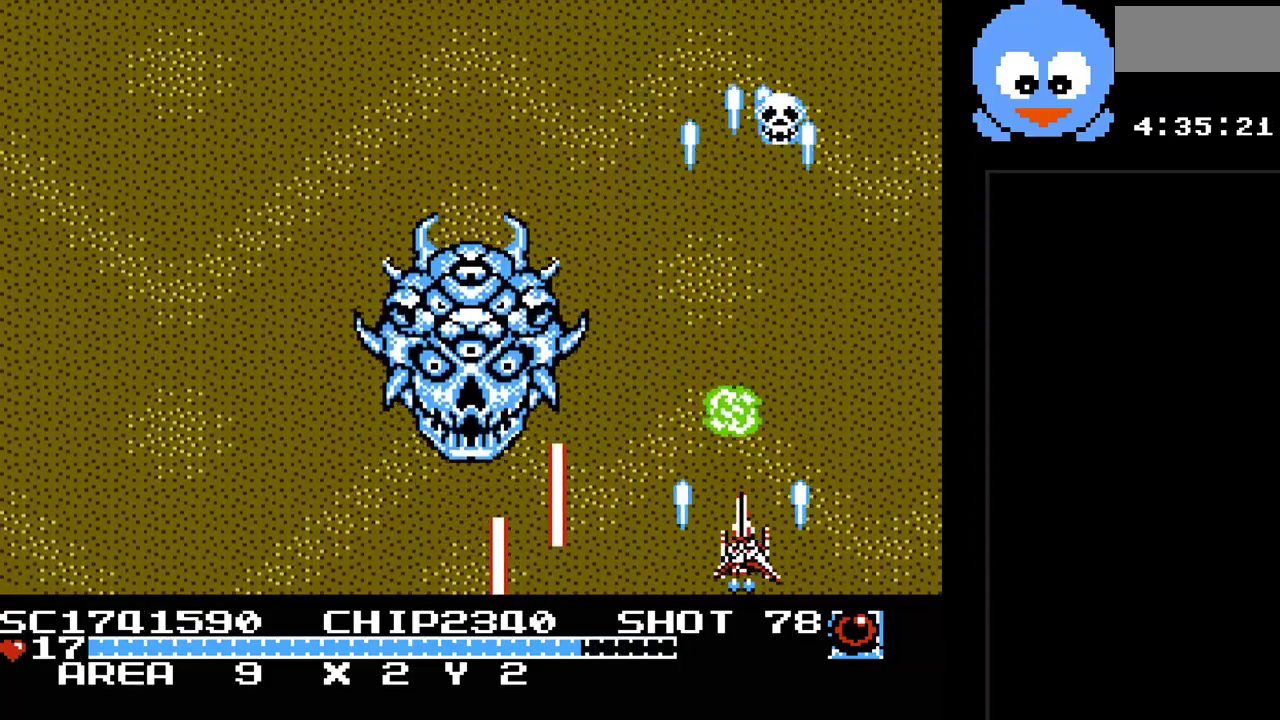
{"buttons": ["Y", "DPAD_UP"], "events": [[50, "DPAD_DOWN", "up"], [150, "DPAD_LEFT", "up"], [183, "DPAD_RIGHT", "down"], [283, "DPAD_UP", "down"], [500, "DPAD_RIGHT", "up"]]}
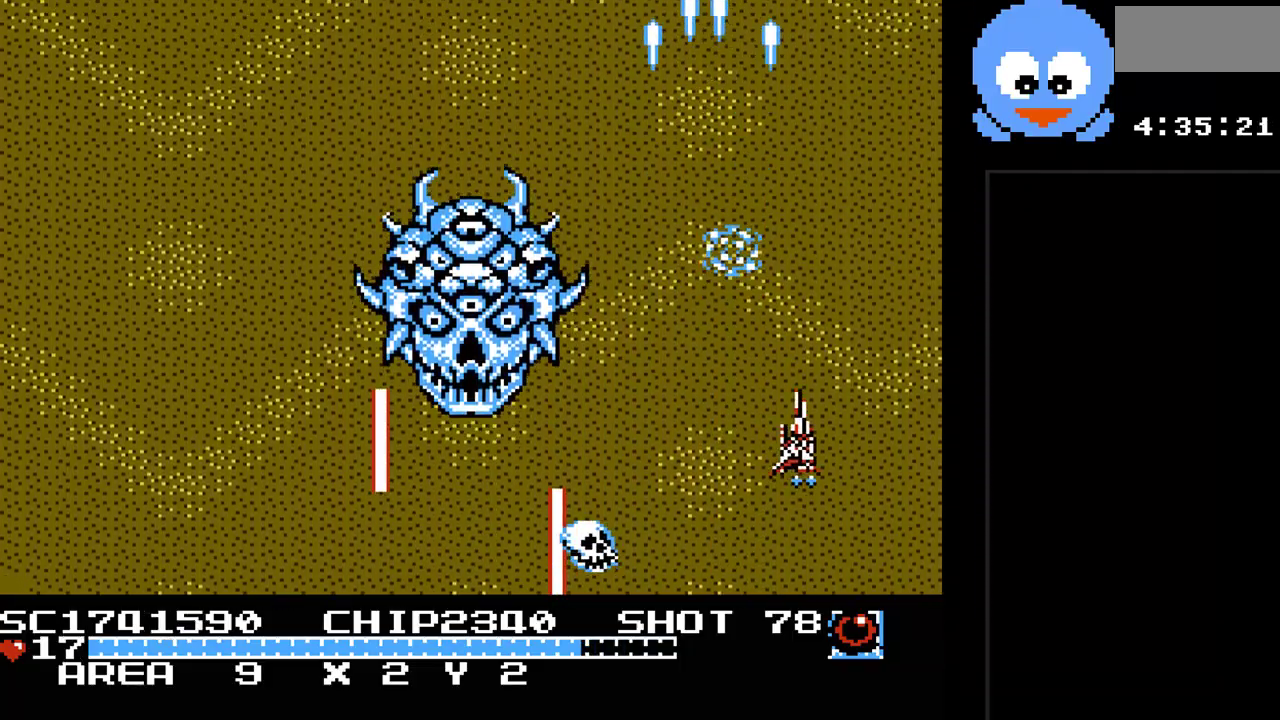
{"buttons": ["Y", "DPAD_DOWN"], "events": [[167, "DPAD_LEFT", "down"], [200, "DPAD_UP", "up"], [317, "DPAD_DOWN", "down"], [350, "DPAD_LEFT", "up"]]}
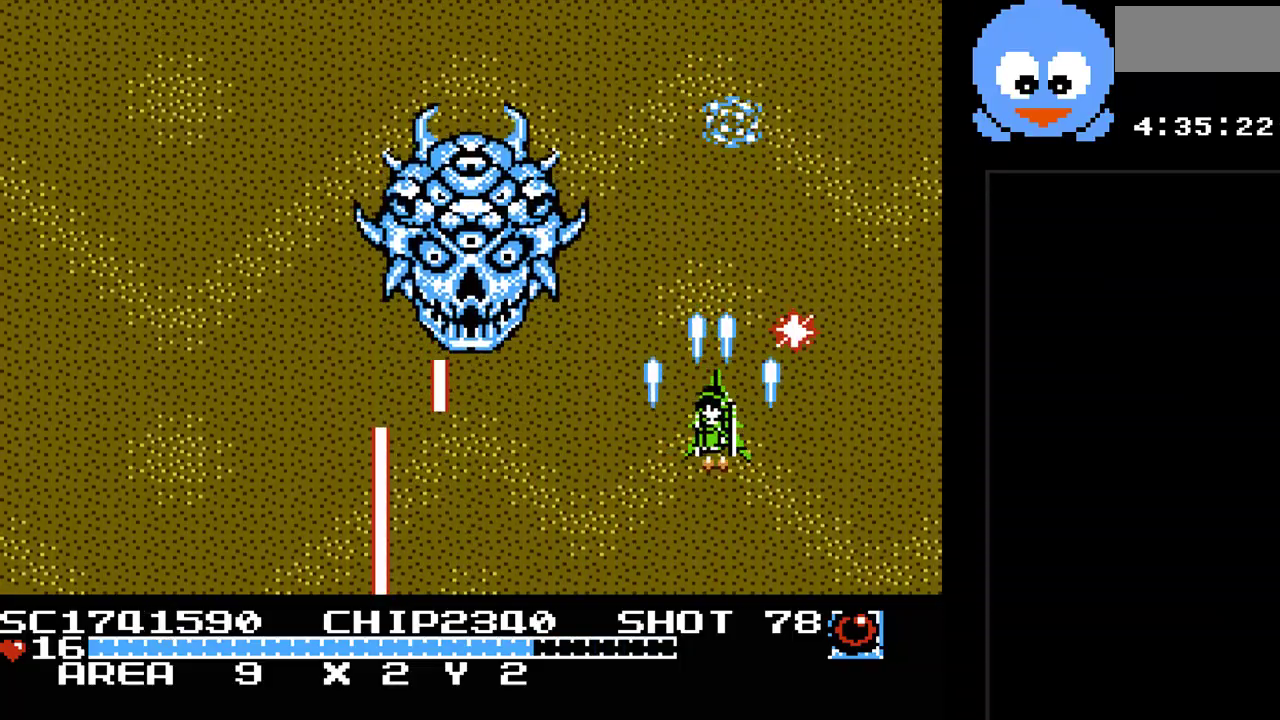
{"buttons": ["Y"], "events": [[367, "DPAD_RIGHT", "down"], [400, "DPAD_DOWN", "up"], [433, "DPAD_RIGHT", "up"]]}
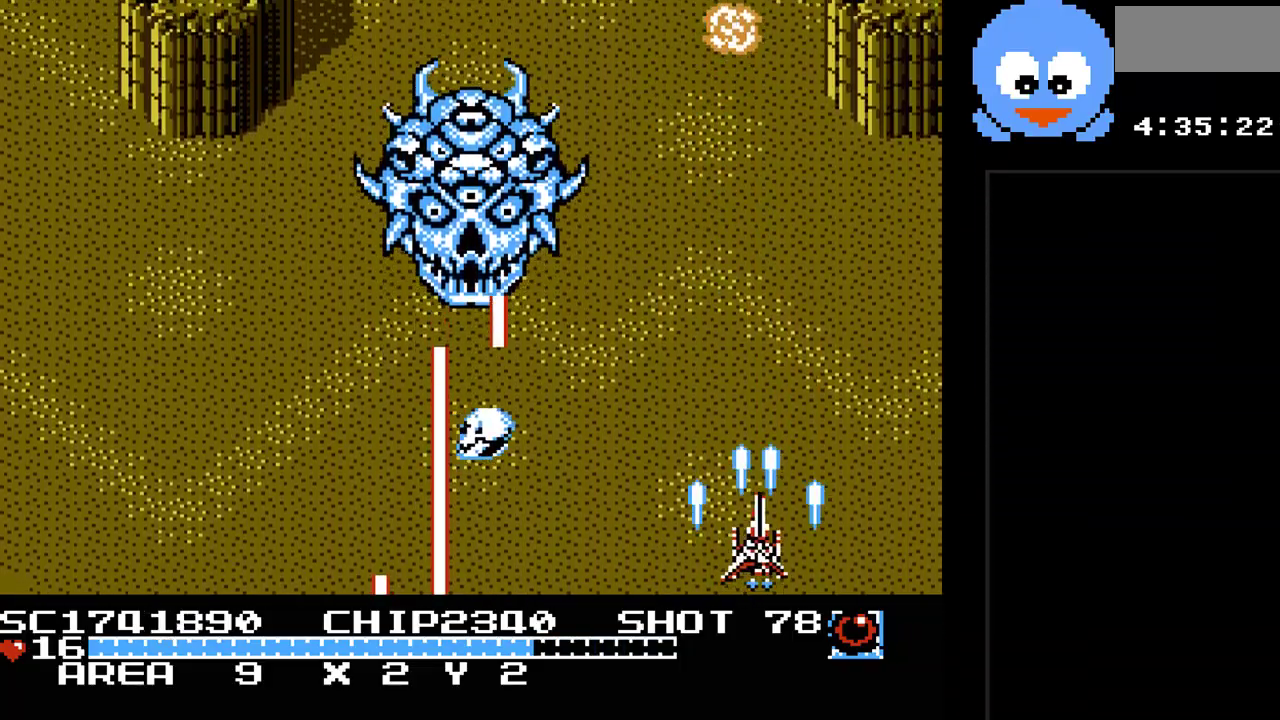
{"buttons": ["Y", "DPAD_UP", "DPAD_LEFT"], "events": [[33, "DPAD_UP", "down"], [50, "DPAD_RIGHT", "down"], [250, "DPAD_RIGHT", "up"], [417, "DPAD_LEFT", "down"]]}
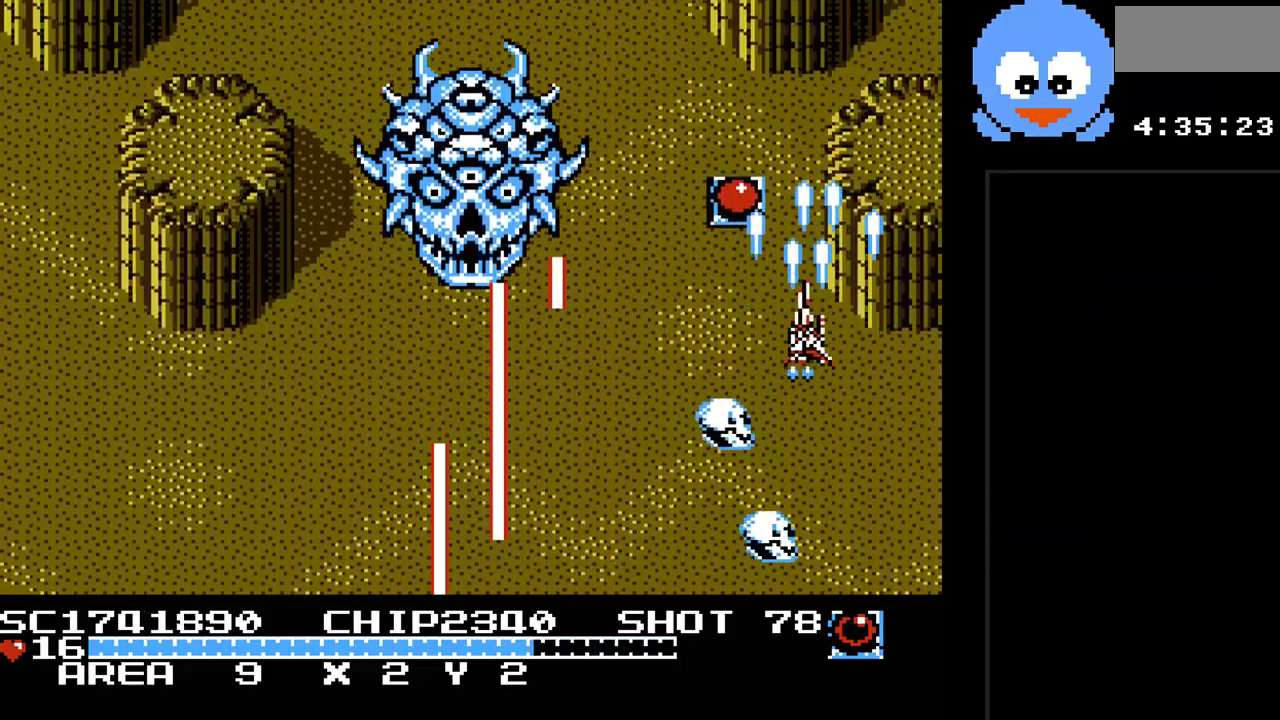
{"buttons": ["Y", "DPAD_DOWN"], "events": [[200, "DPAD_UP", "up"], [233, "DPAD_DOWN", "down"], [267, "DPAD_LEFT", "up"]]}
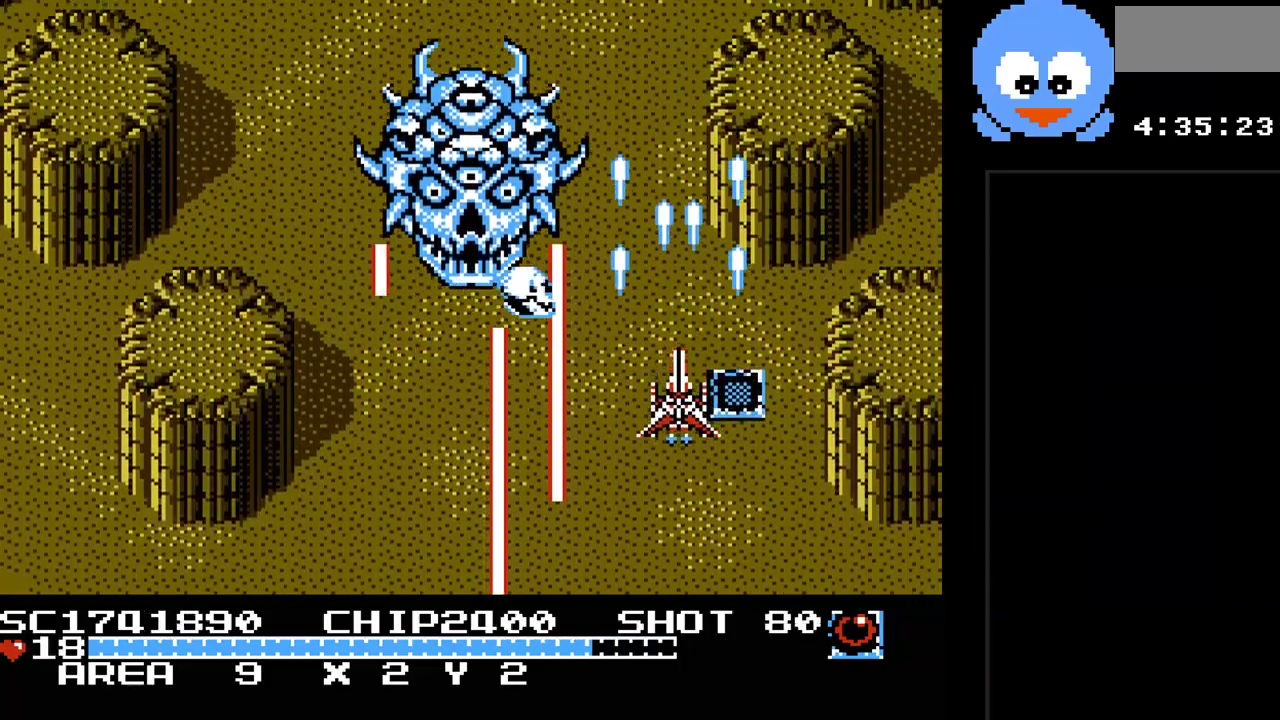
{"buttons": ["Y", "DPAD_UP", "DPAD_RIGHT"], "events": [[117, "DPAD_RIGHT", "down"], [250, "DPAD_RIGHT", "up"], [300, "DPAD_LEFT", "down"], [367, "DPAD_LEFT", "up"], [433, "DPAD_DOWN", "up"], [433, "DPAD_RIGHT", "down"], [500, "DPAD_UP", "down"]]}
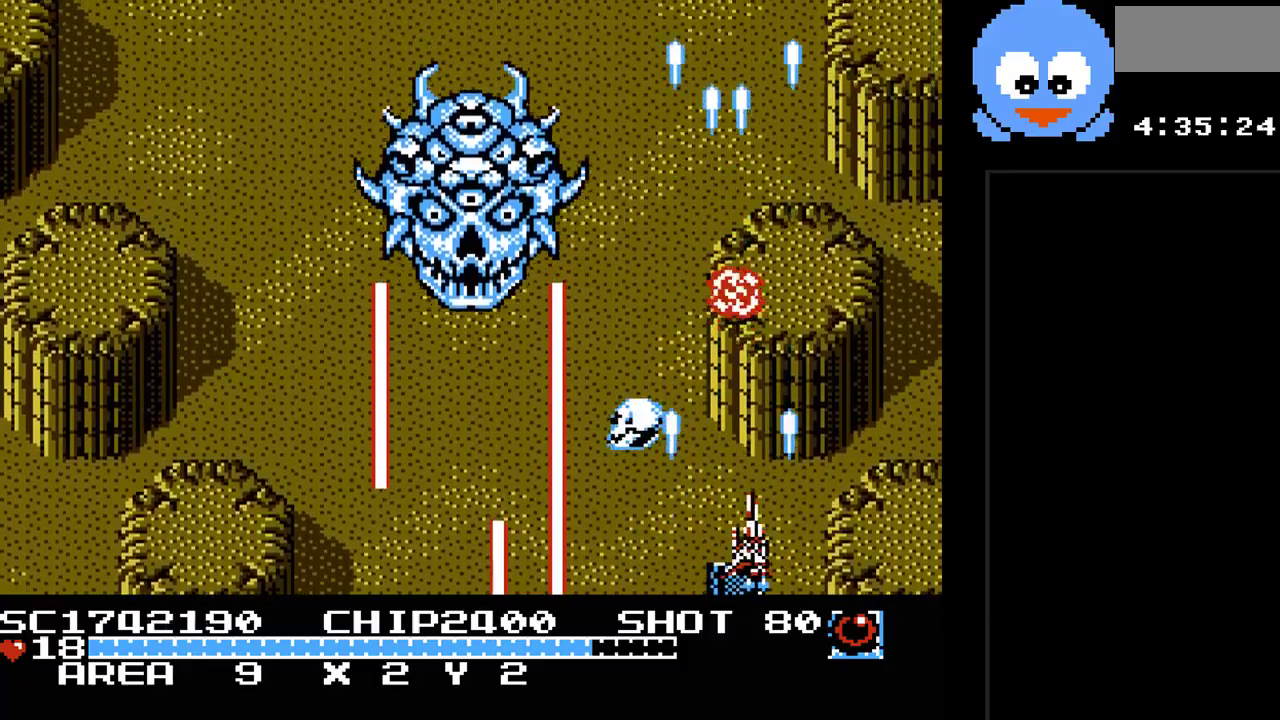
{"buttons": ["Y", "DPAD_UP"], "events": [[33, "DPAD_RIGHT", "up"], [67, "DPAD_UP", "up"], [217, "DPAD_UP", "down"]]}
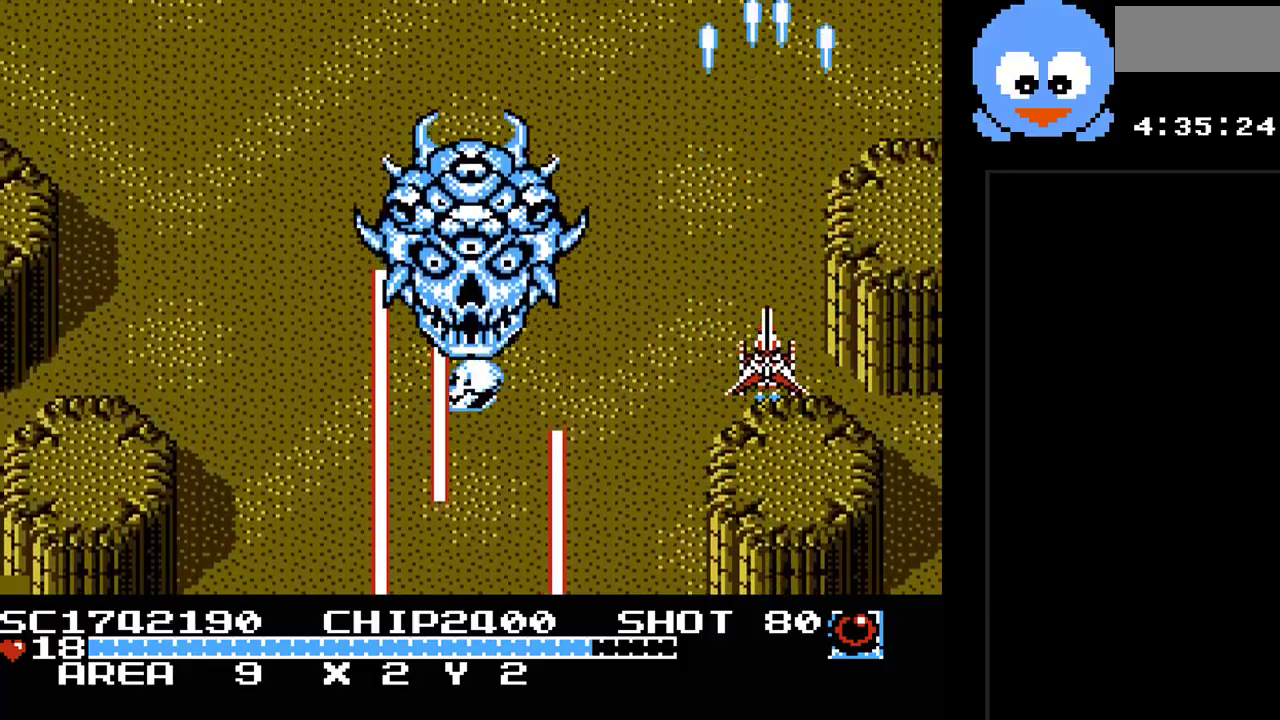
{"buttons": ["Y", "DPAD_DOWN", "DPAD_LEFT"]}